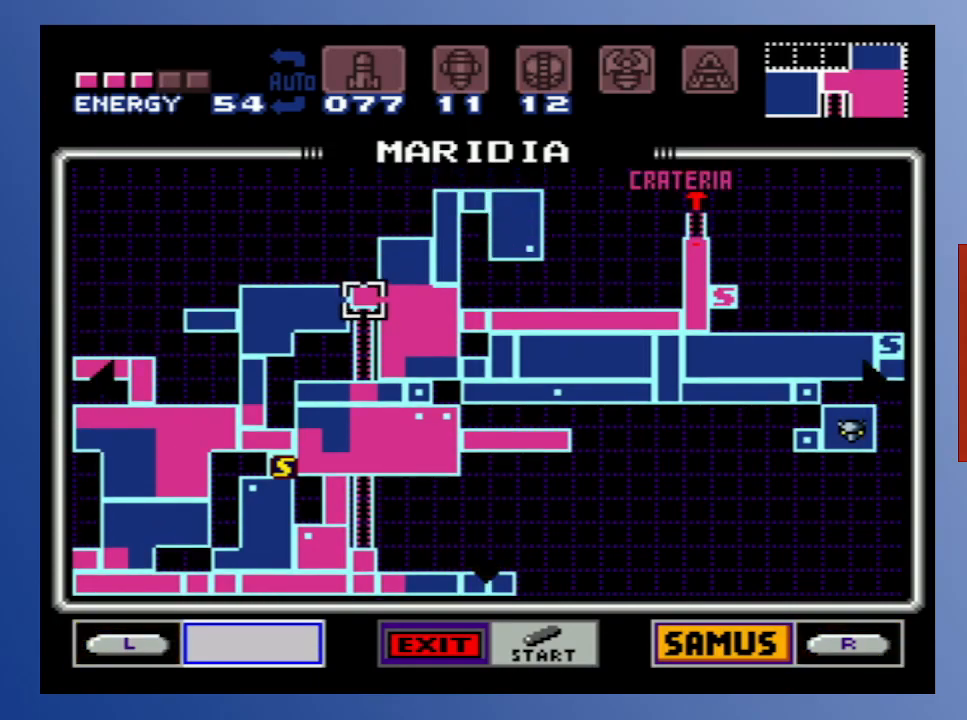
Gameplay with a controller (Xbox layout); each line is a JSON object with the inputs held at the frame after it. "events" lists button and stick changes between this image and that frame as [ms after this image, input, new state], when the widget could be followed in between. Not read: L3 R3.
{"buttons": [], "left_stick": "down", "right_stick": "center", "events": []}
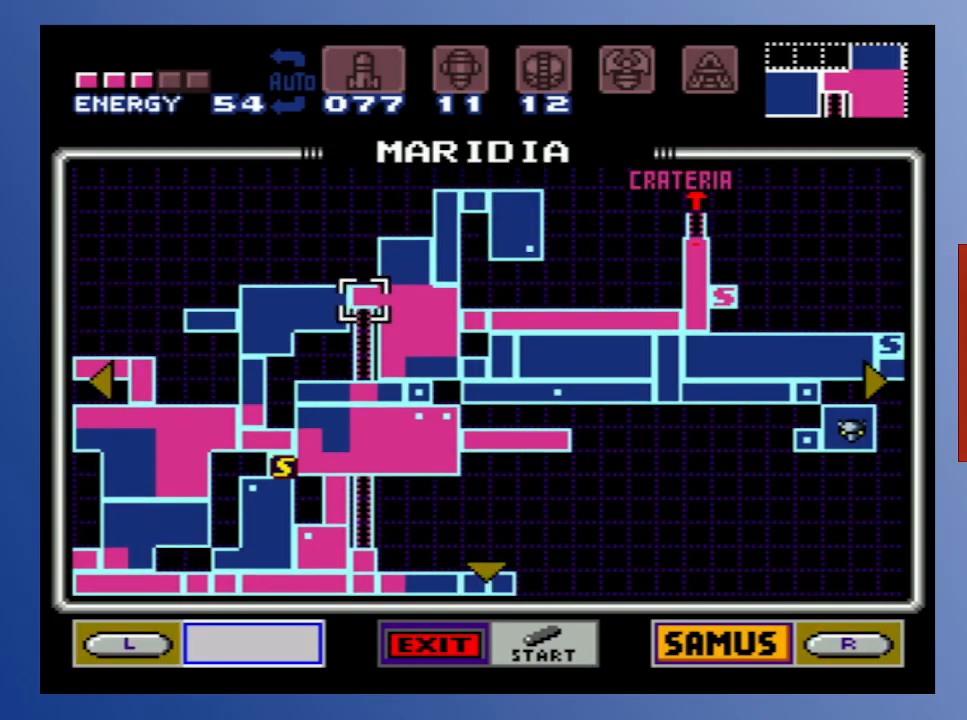
{"buttons": ["START"], "left_stick": "down", "right_stick": "center", "events": [[367, "START", "down"]]}
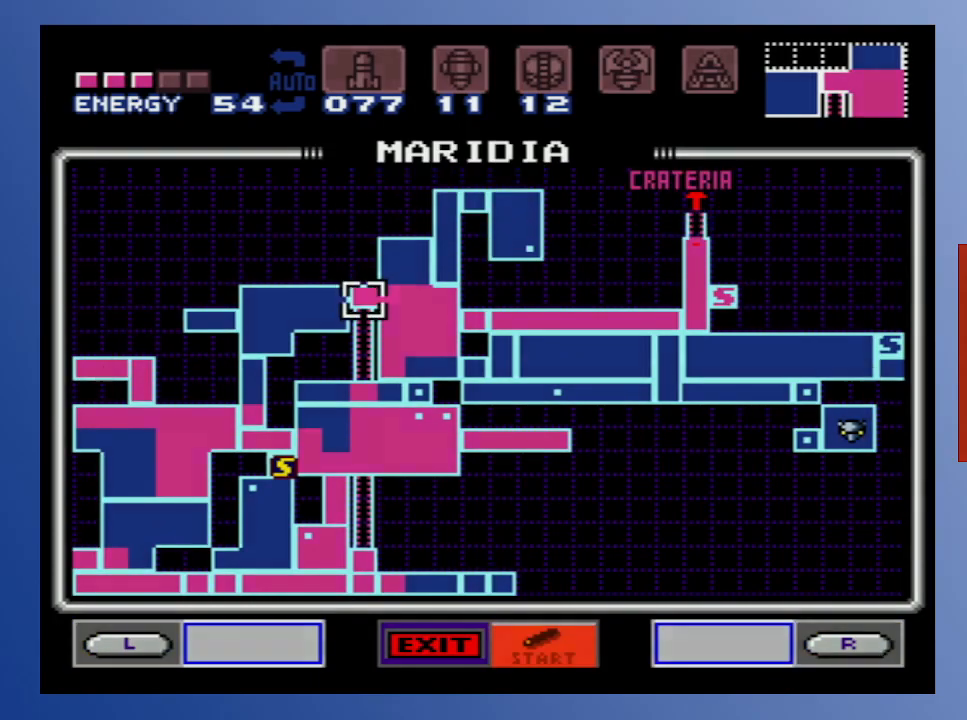
{"buttons": [], "left_stick": "down", "right_stick": "center", "events": [[17, "START", "up"]]}
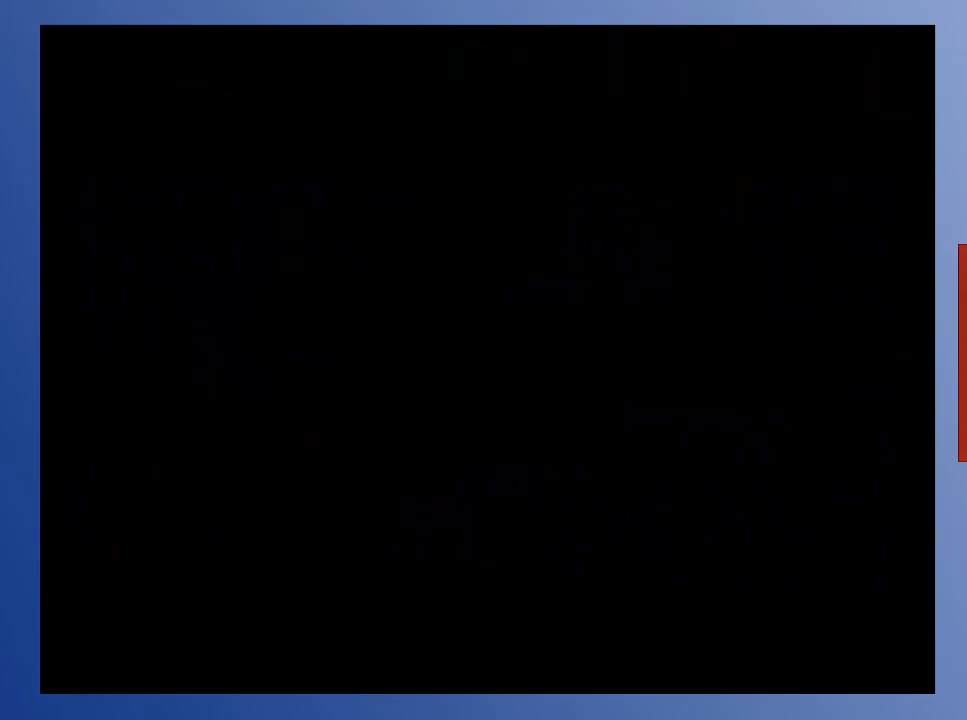
{"buttons": ["X"], "left_stick": "down", "right_stick": "center", "events": [[450, "X", "down"]]}
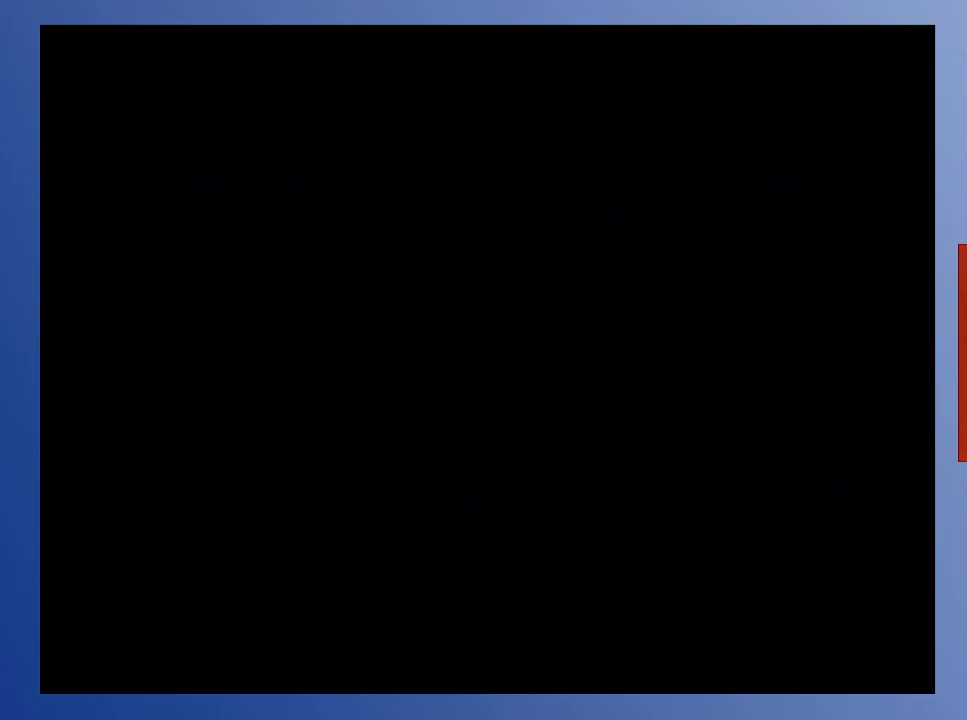
{"buttons": [], "left_stick": "down", "right_stick": "center", "events": [[33, "X", "up"], [117, "X", "down"], [183, "X", "up"], [283, "X", "down"], [350, "X", "up"], [433, "X", "down"], [500, "X", "up"]]}
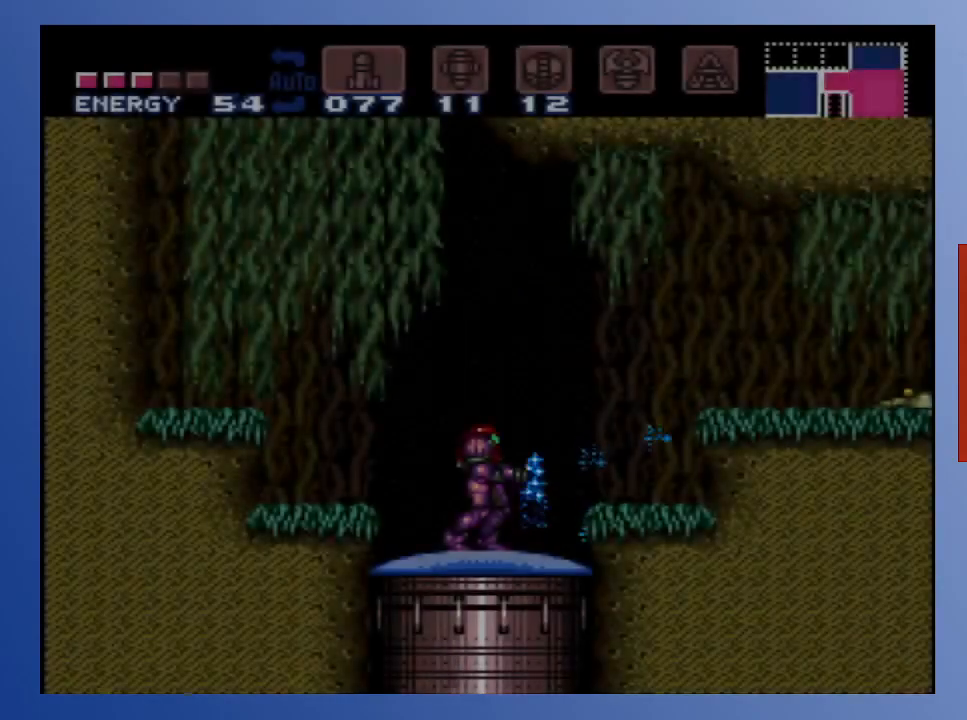
{"buttons": ["DPAD_RIGHT"], "left_stick": "down", "right_stick": "center", "events": [[100, "X", "down"], [150, "X", "up"], [200, "DPAD_RIGHT", "down"], [217, "A", "down"], [300, "X", "down"], [367, "A", "up"], [400, "X", "up"], [467, "X", "down"], [500, "X", "up"]]}
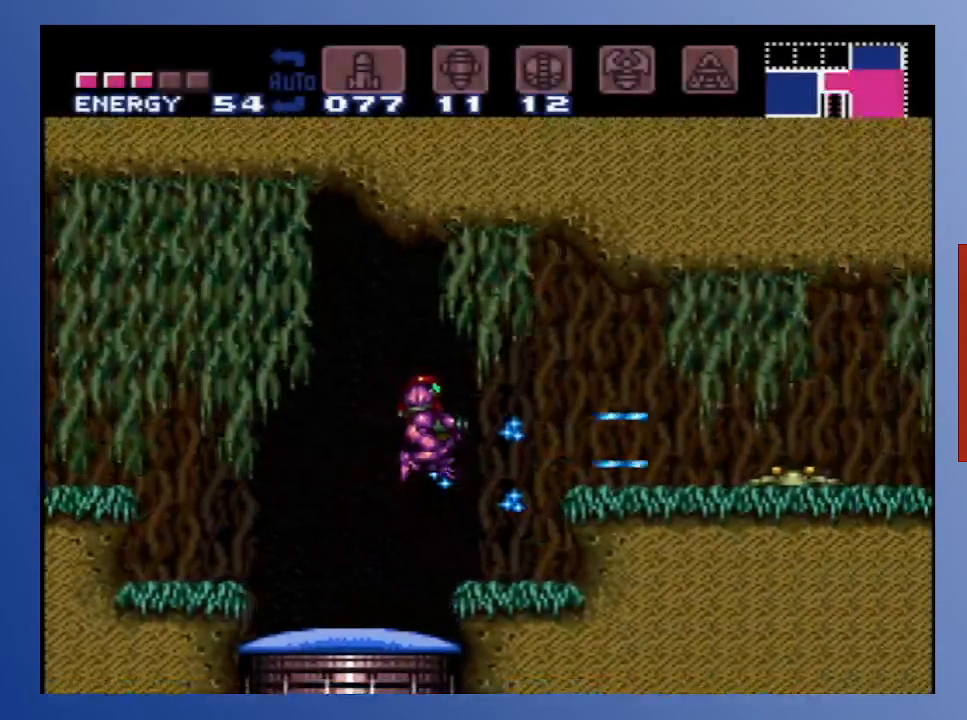
{"buttons": ["X"], "left_stick": "down", "right_stick": "center", "events": [[100, "X", "down"], [167, "X", "up"], [233, "X", "down"], [317, "X", "up"], [383, "DPAD_RIGHT", "up"], [450, "X", "down"]]}
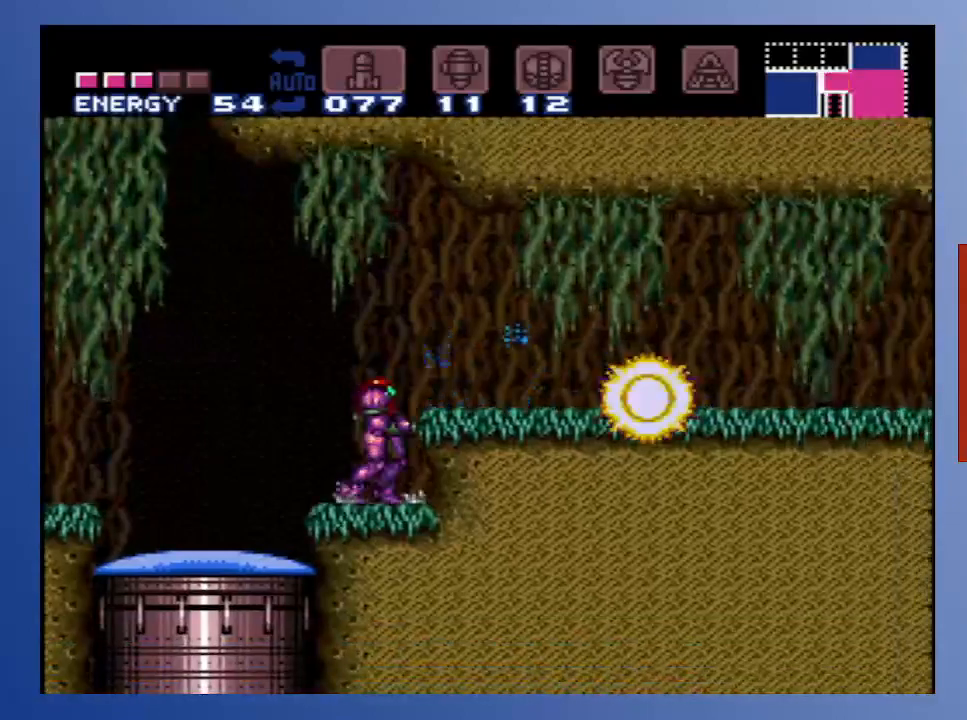
{"buttons": ["X", "DPAD_RIGHT"], "left_stick": "down", "right_stick": "center", "events": [[17, "X", "up"], [50, "A", "down"], [117, "DPAD_RIGHT", "down"], [117, "X", "down"], [183, "A", "up"], [250, "X", "up"], [333, "X", "down"], [400, "X", "up"], [483, "X", "down"]]}
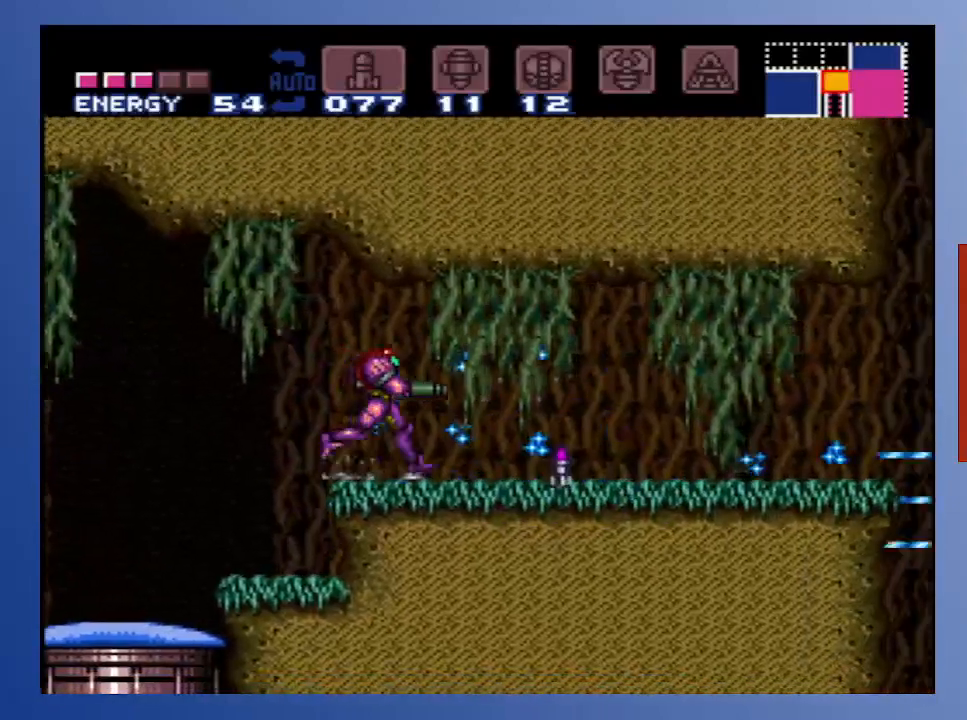
{"buttons": ["X"], "left_stick": "down", "right_stick": "center", "events": [[67, "X", "up"], [150, "X", "down"], [233, "X", "up"], [317, "X", "down"], [400, "X", "up"], [483, "DPAD_RIGHT", "up"], [483, "X", "down"]]}
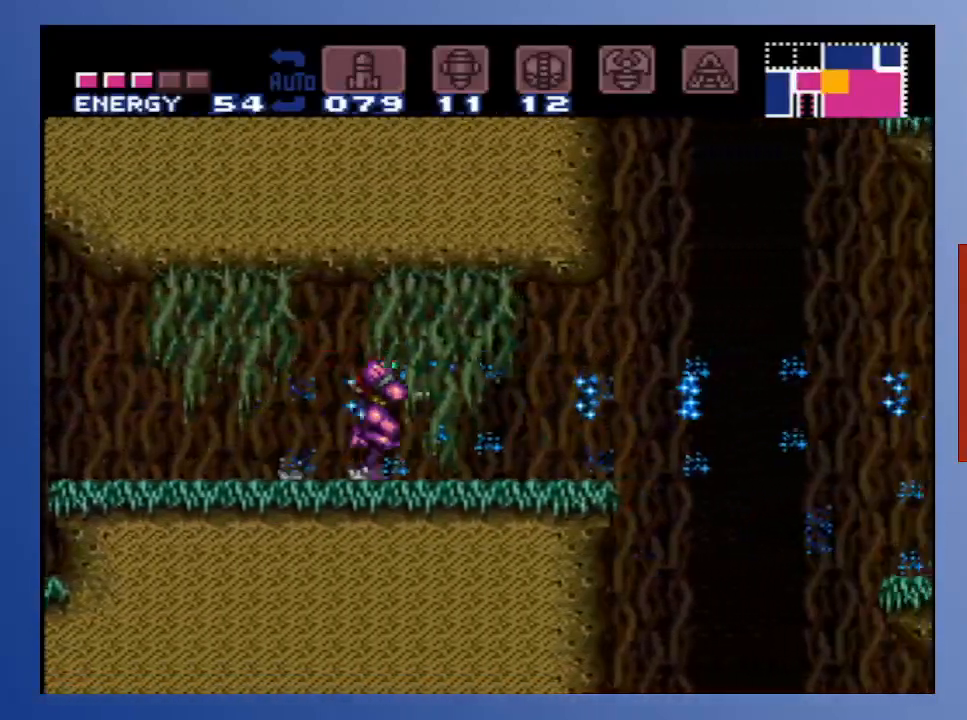
{"buttons": [], "left_stick": "down", "right_stick": "center", "events": [[83, "X", "up"], [167, "X", "down"], [267, "X", "up"], [283, "DPAD_RIGHT", "down"], [383, "X", "down"], [450, "DPAD_RIGHT", "up"], [500, "X", "up"]]}
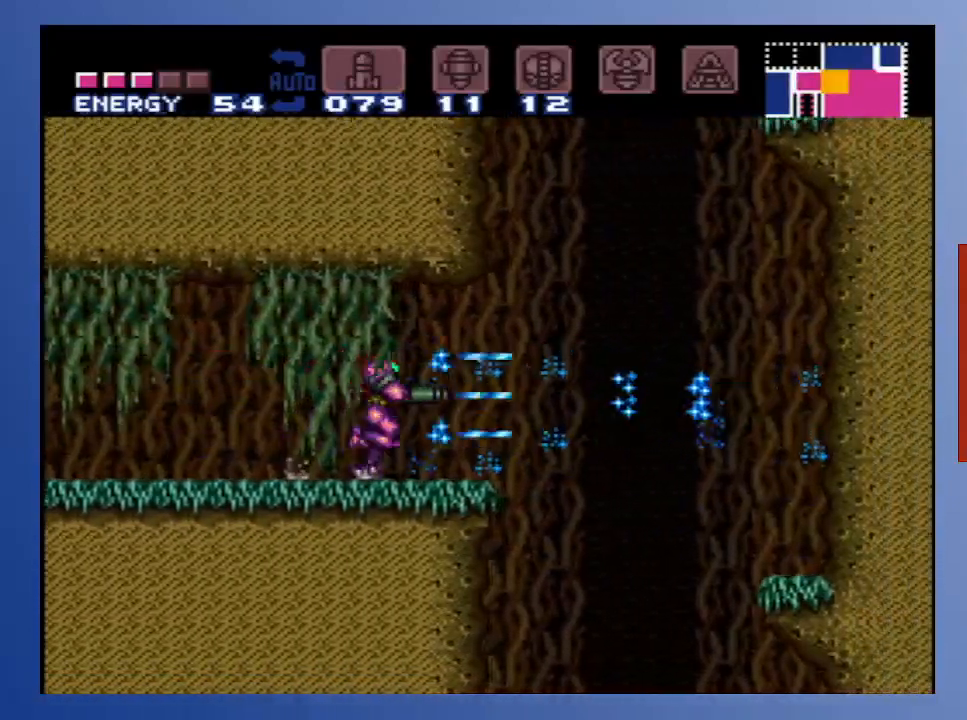
{"buttons": ["A", "DPAD_RIGHT"], "left_stick": "down", "right_stick": "center", "events": [[217, "DPAD_RIGHT", "down"], [450, "A", "down"]]}
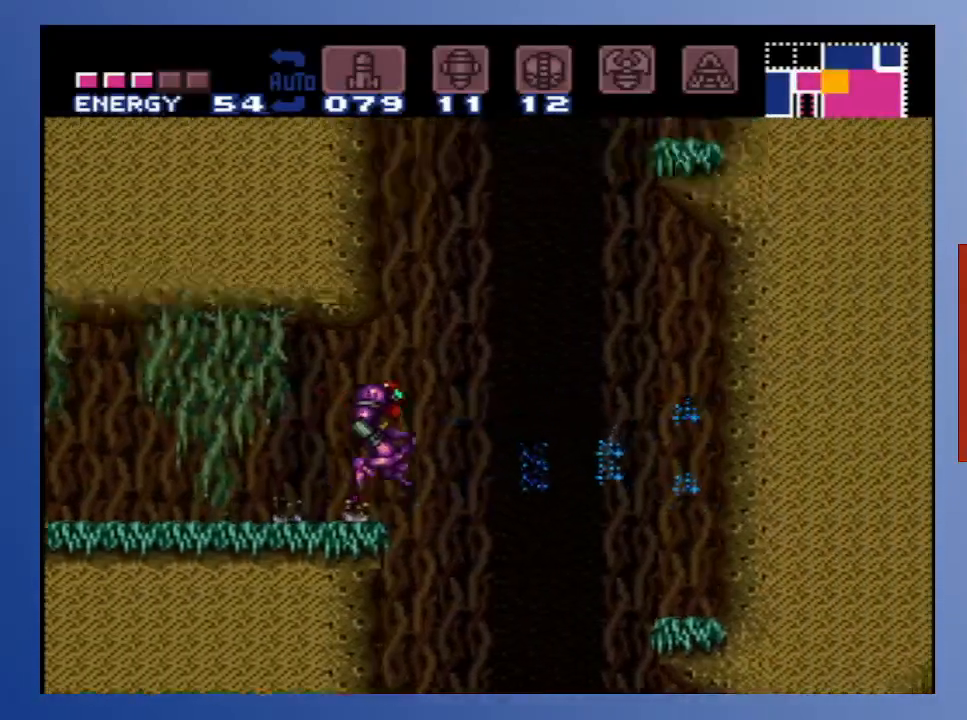
{"buttons": ["A", "DPAD_LEFT"], "left_stick": "down", "right_stick": "center", "events": [[133, "DPAD_RIGHT", "up"], [250, "DPAD_LEFT", "down"]]}
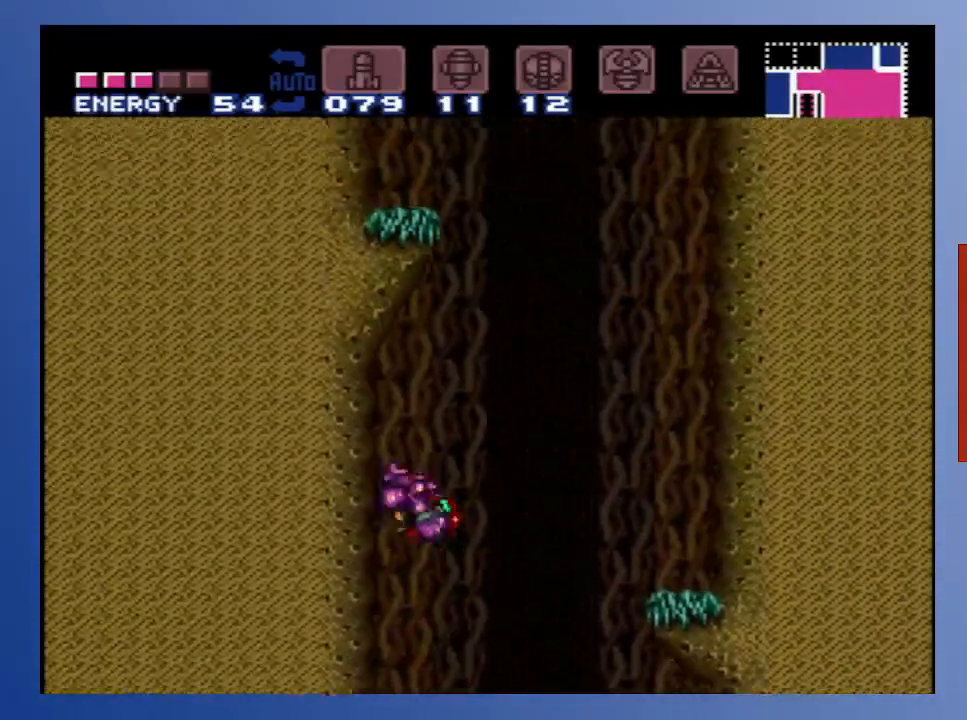
{"buttons": ["A", "DPAD_RIGHT"], "left_stick": "down", "right_stick": "center", "events": [[117, "A", "up"], [133, "DPAD_LEFT", "up"], [250, "DPAD_RIGHT", "down"], [267, "A", "down"]]}
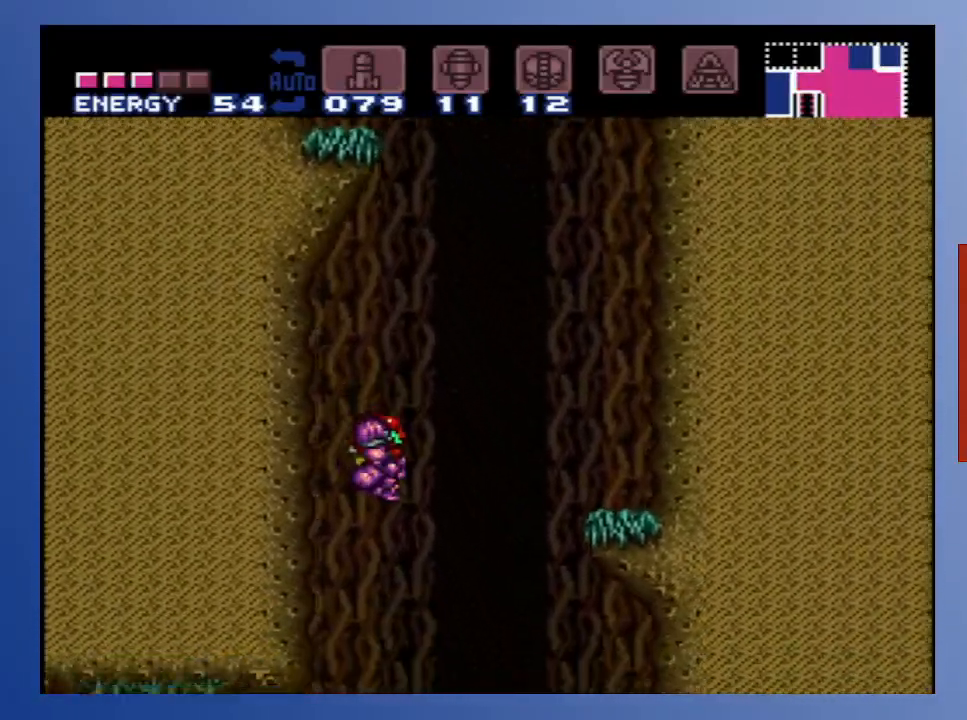
{"buttons": ["DPAD_RIGHT"], "left_stick": "down", "right_stick": "center", "events": [[300, "A", "up"]]}
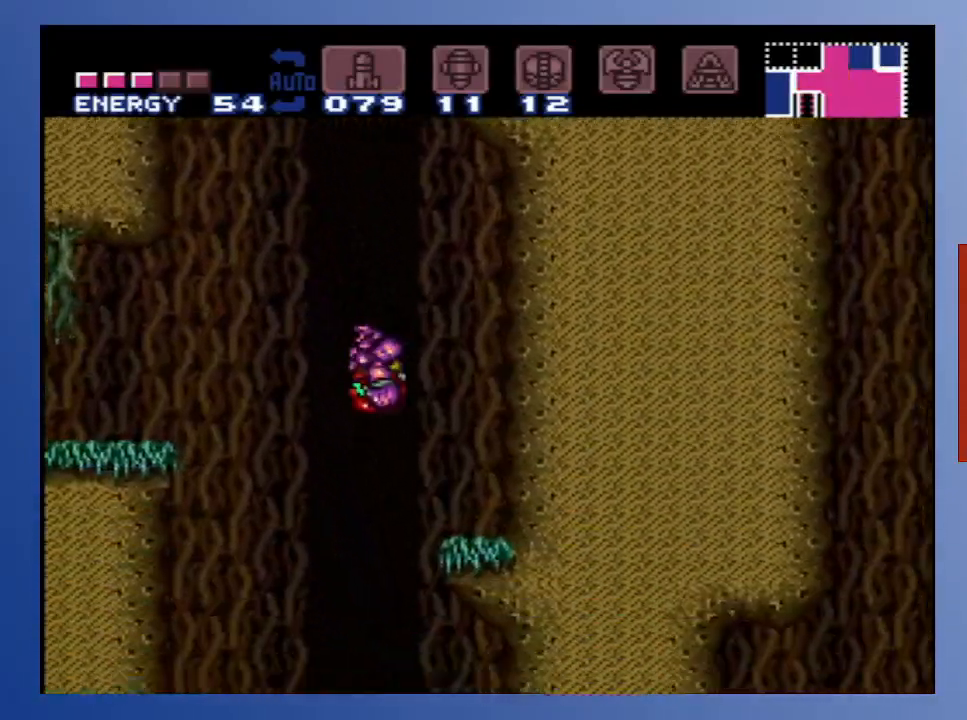
{"buttons": ["DPAD_RIGHT"], "left_stick": "down", "right_stick": "center", "events": []}
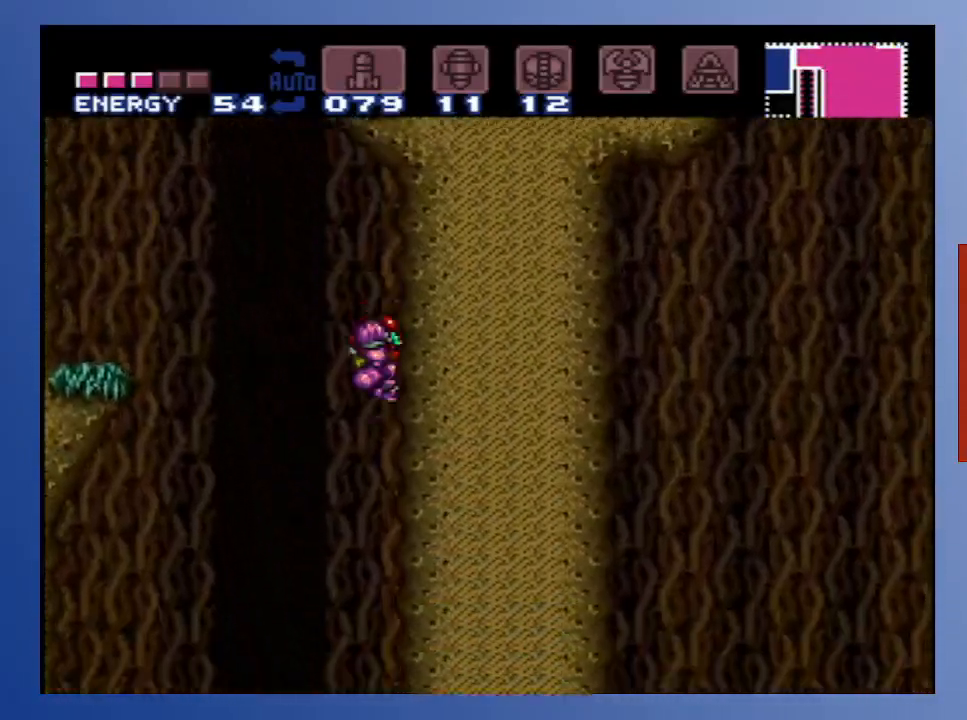
{"buttons": ["DPAD_LEFT"], "left_stick": "down", "right_stick": "center", "events": [[150, "DPAD_RIGHT", "up"], [467, "DPAD_LEFT", "down"]]}
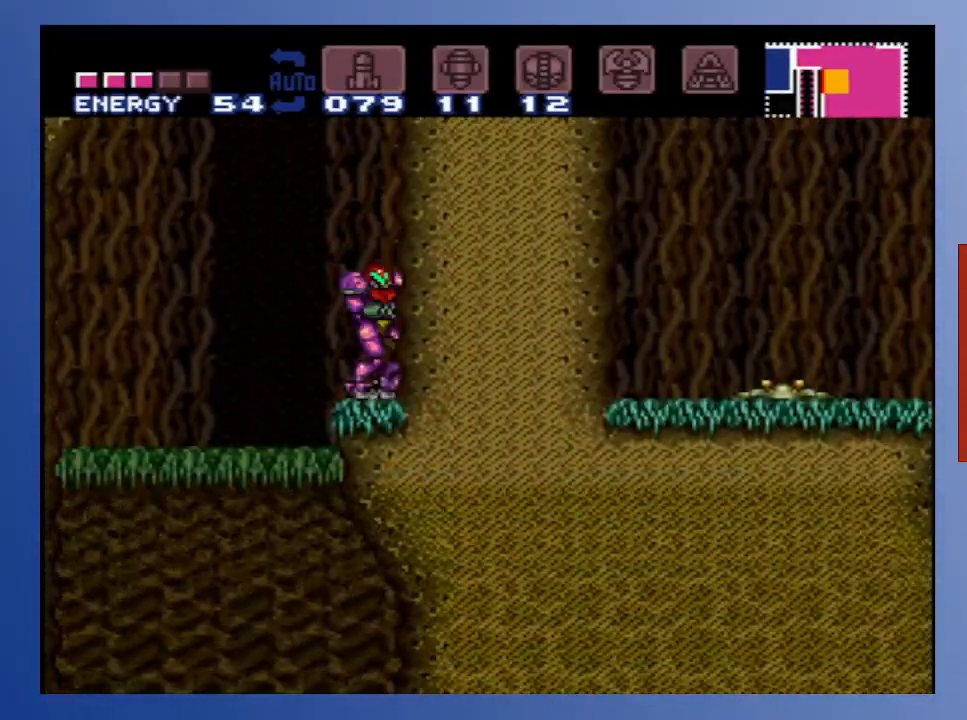
{"buttons": ["A", "DPAD_LEFT"], "left_stick": "down", "right_stick": "center", "events": [[17, "A", "down"]]}
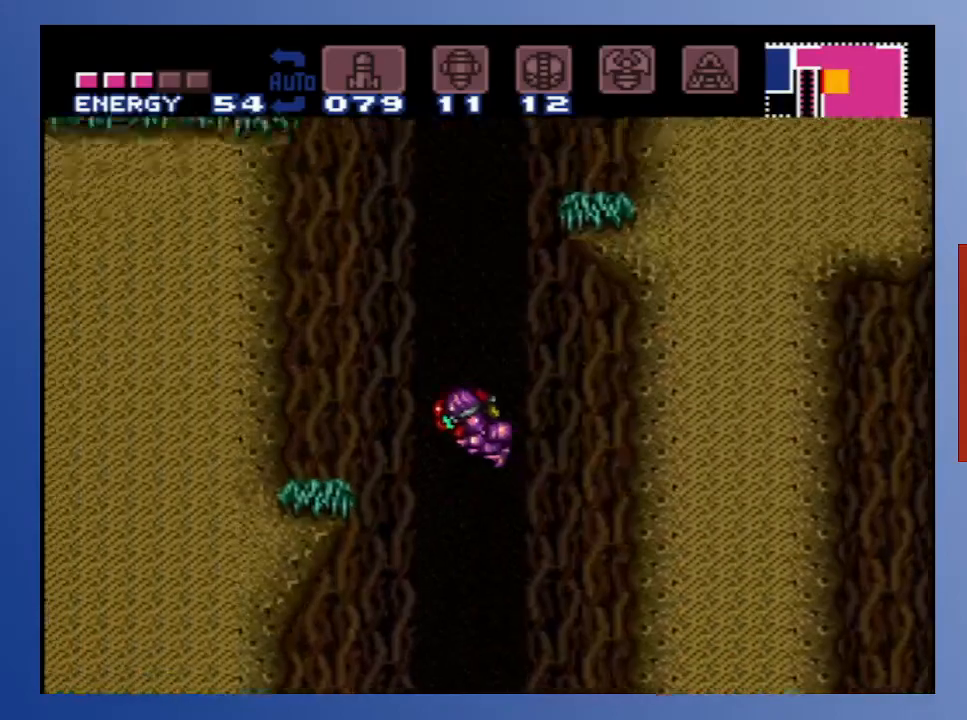
{"buttons": [], "left_stick": "down", "right_stick": "center", "events": [[167, "A", "up"], [467, "DPAD_LEFT", "up"]]}
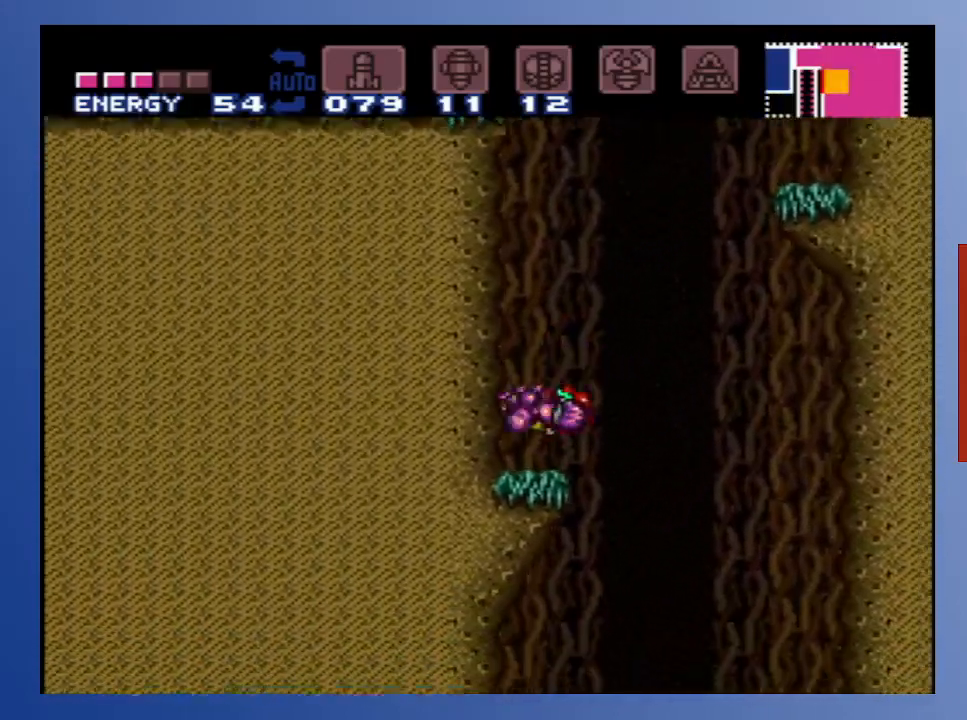
{"buttons": ["A", "DPAD_RIGHT"], "left_stick": "down", "right_stick": "center", "events": [[83, "DPAD_RIGHT", "down"], [117, "A", "down"]]}
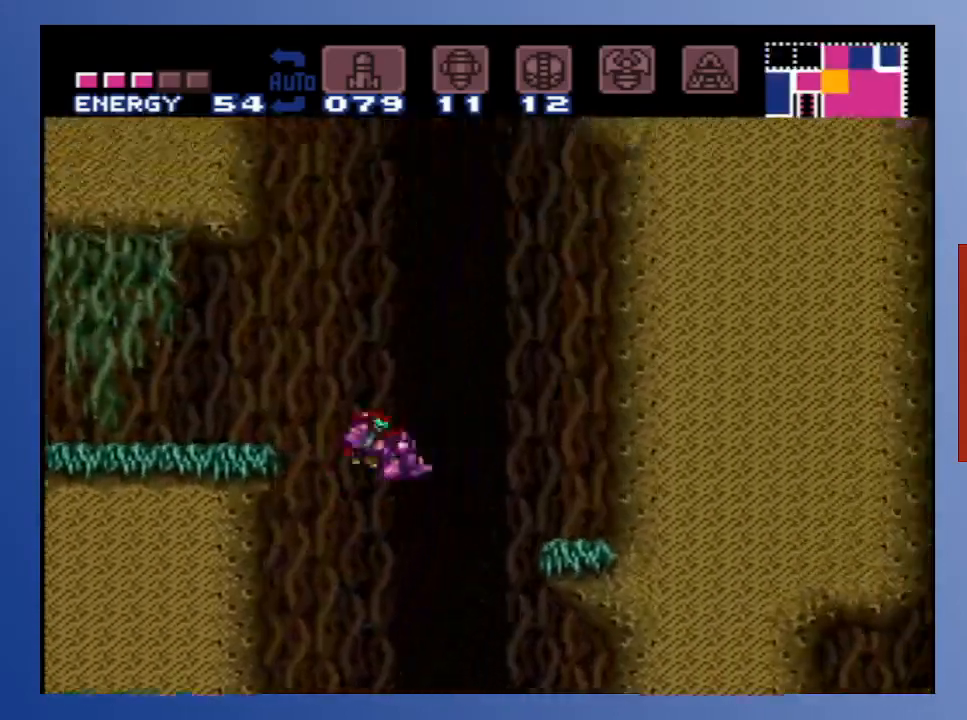
{"buttons": ["DPAD_RIGHT"], "left_stick": "down", "right_stick": "center", "events": [[167, "A", "up"]]}
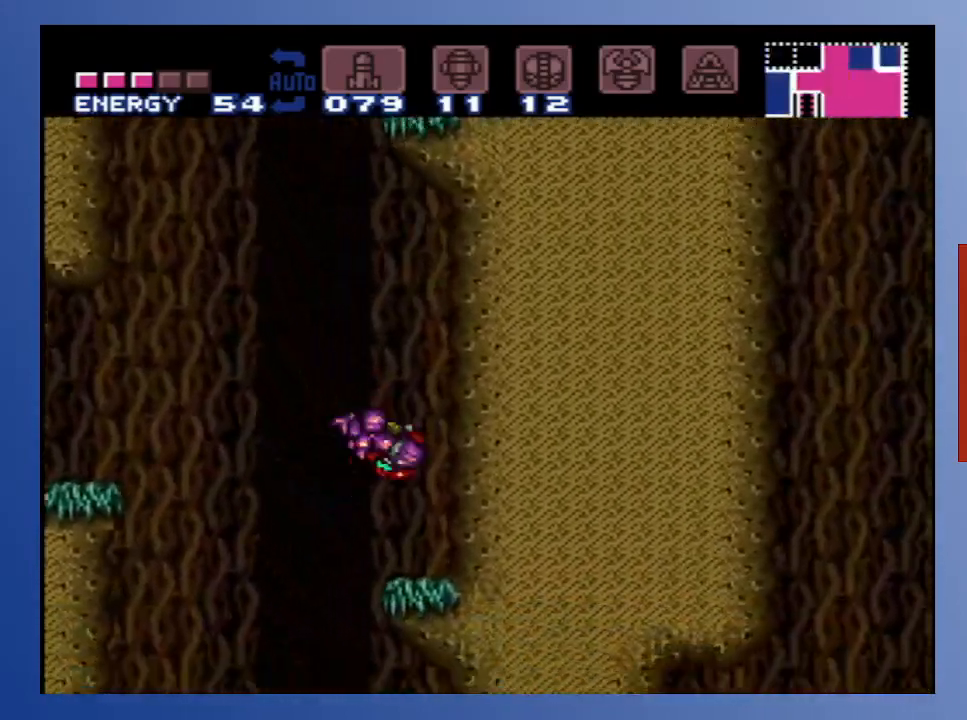
{"buttons": ["A", "DPAD_LEFT"], "left_stick": "down", "right_stick": "center", "events": [[100, "DPAD_RIGHT", "up"], [217, "DPAD_LEFT", "down"], [267, "A", "down"]]}
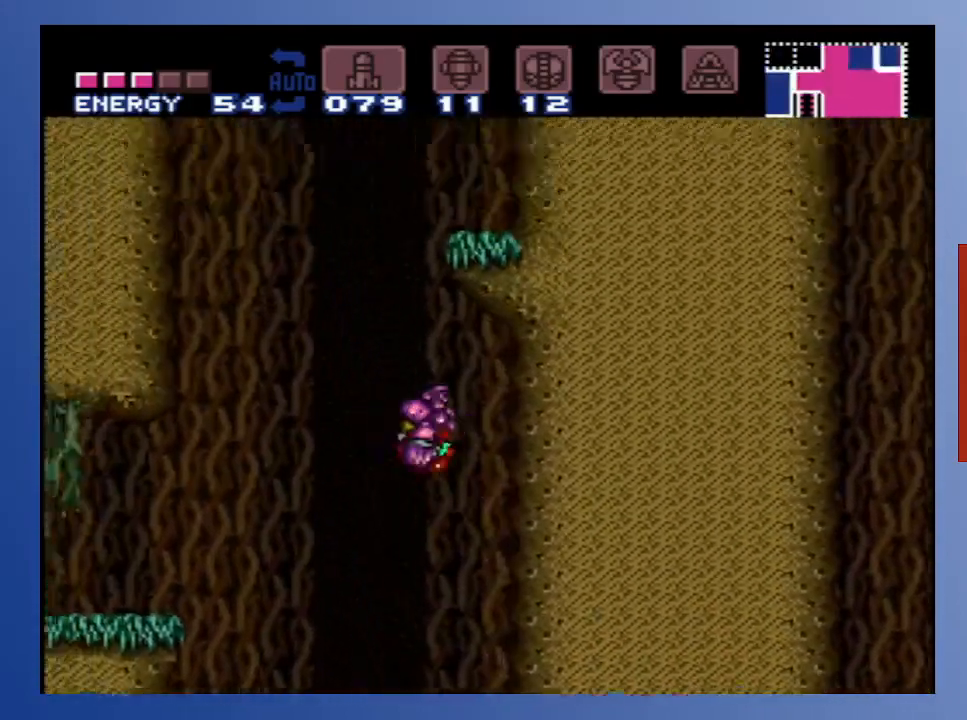
{"buttons": ["DPAD_RIGHT"], "left_stick": "down", "right_stick": "center", "events": [[117, "DPAD_LEFT", "up"], [250, "DPAD_RIGHT", "down"], [500, "A", "up"]]}
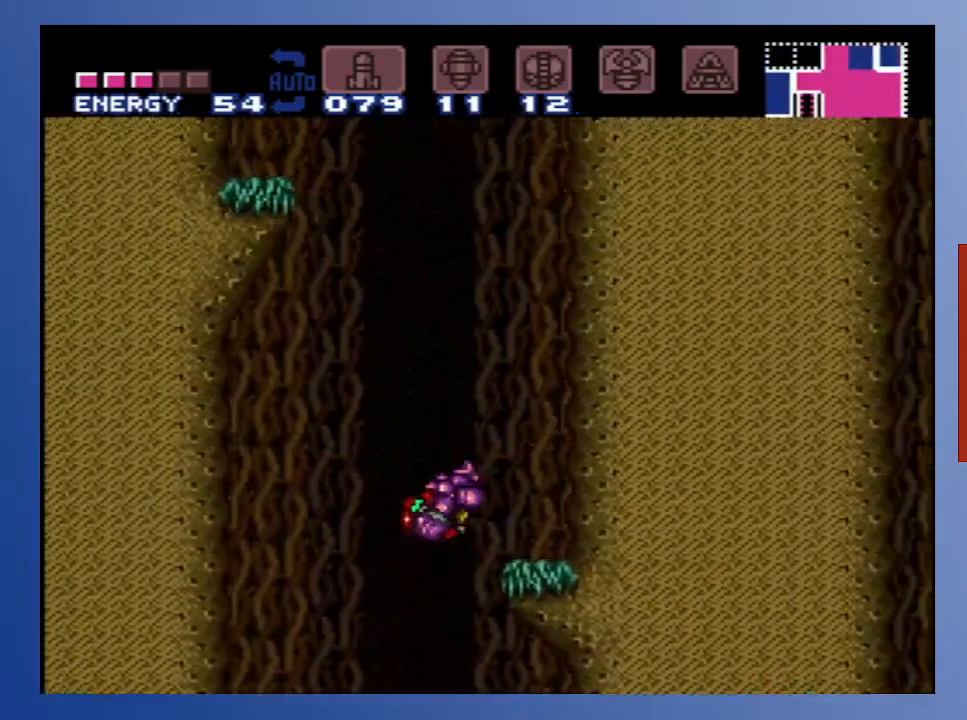
{"buttons": ["A", "DPAD_LEFT"], "left_stick": "down", "right_stick": "center", "events": [[167, "DPAD_RIGHT", "up"], [367, "A", "down"], [367, "DPAD_LEFT", "down"]]}
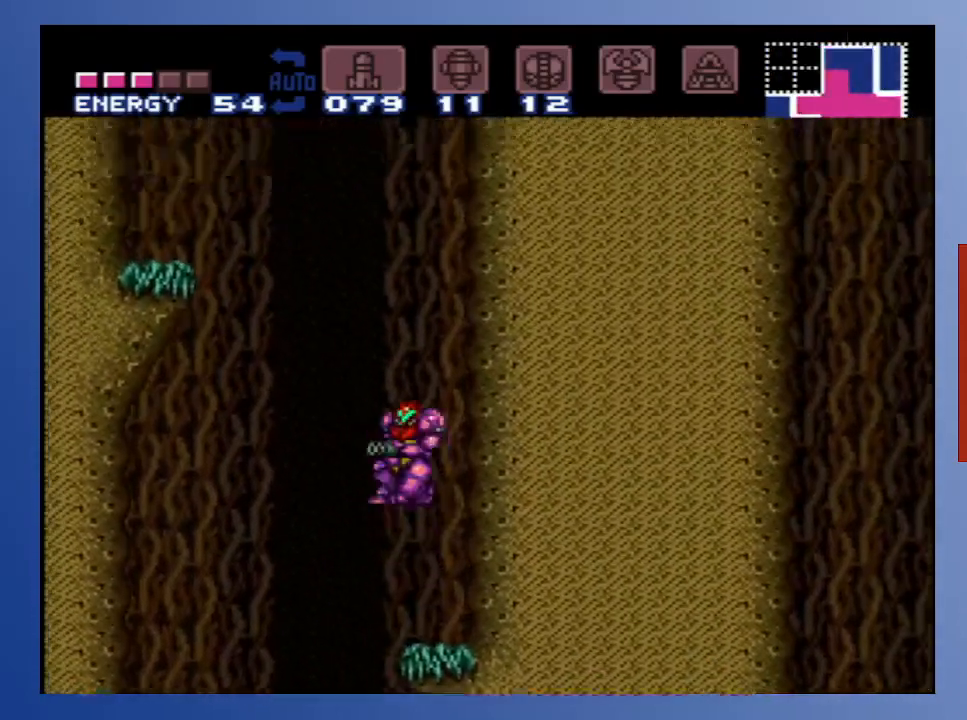
{"buttons": ["A", "DPAD_LEFT"], "left_stick": "down", "right_stick": "center", "events": []}
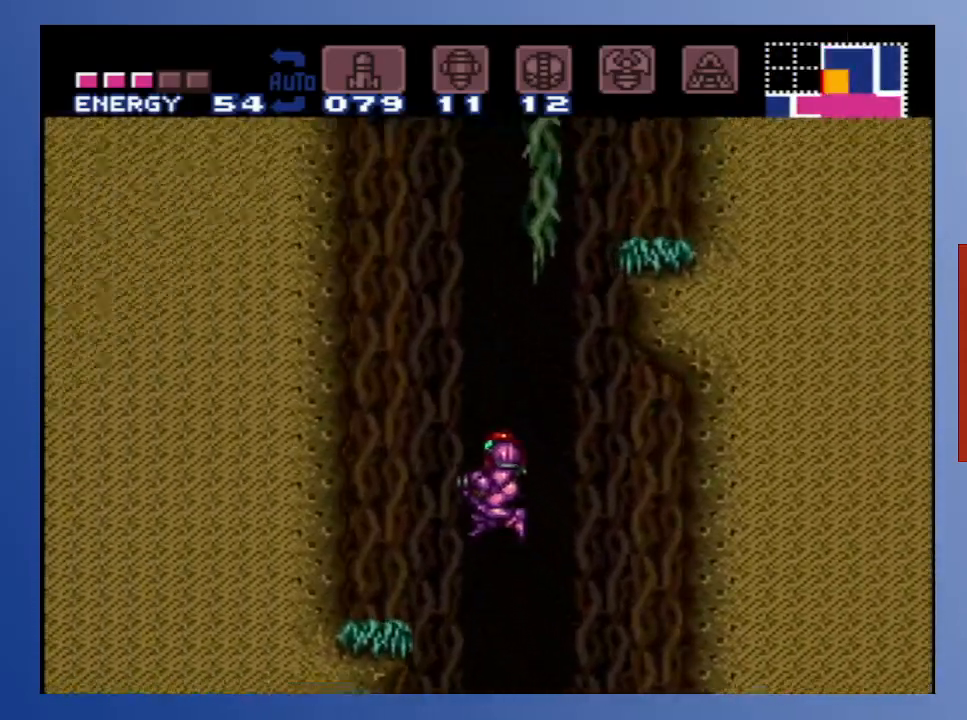
{"buttons": [], "left_stick": "down", "right_stick": "center", "events": [[100, "A", "up"], [467, "DPAD_LEFT", "up"]]}
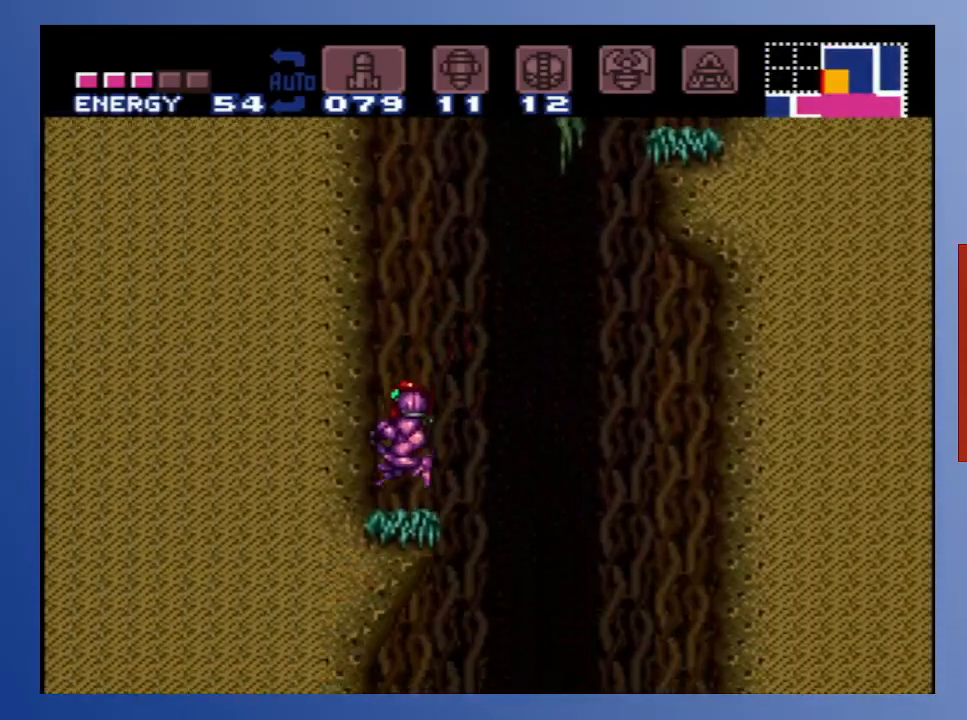
{"buttons": ["A", "DPAD_RIGHT"], "left_stick": "down", "right_stick": "center", "events": [[83, "DPAD_RIGHT", "down"], [117, "A", "down"]]}
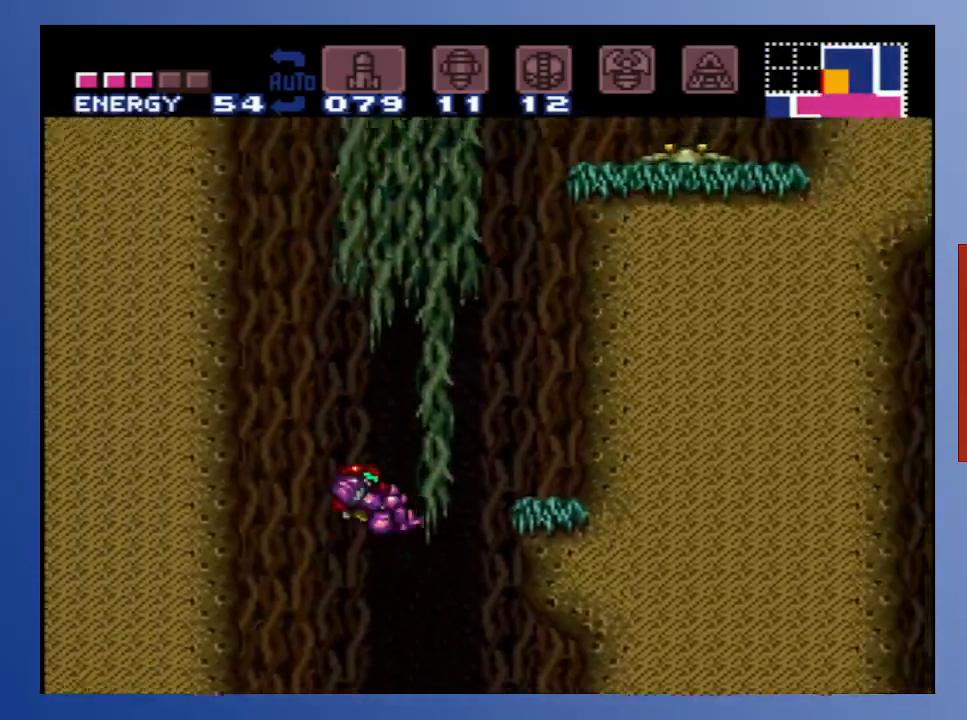
{"buttons": ["DPAD_RIGHT"], "left_stick": "down", "right_stick": "center", "events": [[317, "A", "up"]]}
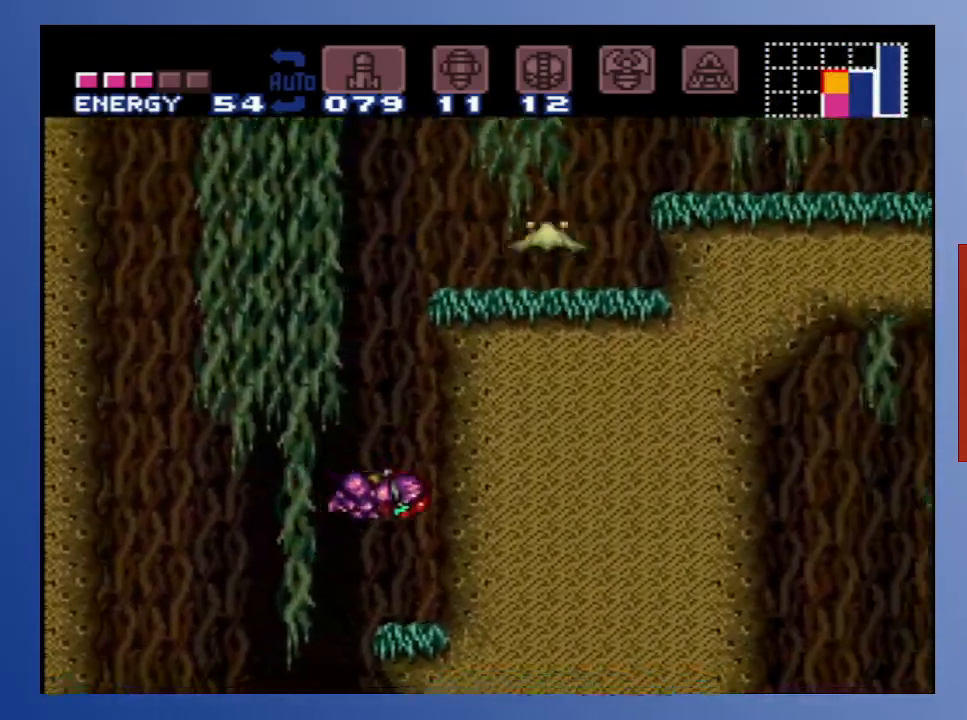
{"buttons": ["R1"], "left_stick": "down", "right_stick": "center", "events": [[100, "DPAD_RIGHT", "up"], [450, "R1", "down"]]}
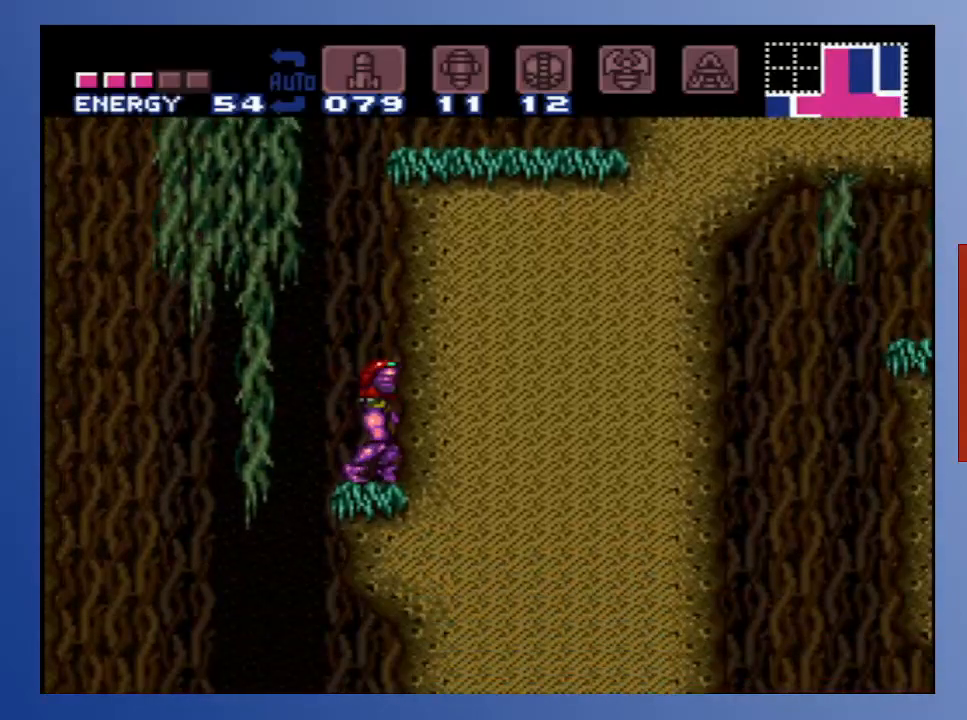
{"buttons": ["X", "R1"], "left_stick": "down", "right_stick": "center", "events": [[33, "A", "down"], [133, "X", "down"], [233, "A", "up"], [317, "X", "up"], [350, "X", "down"], [417, "X", "up"], [500, "X", "down"]]}
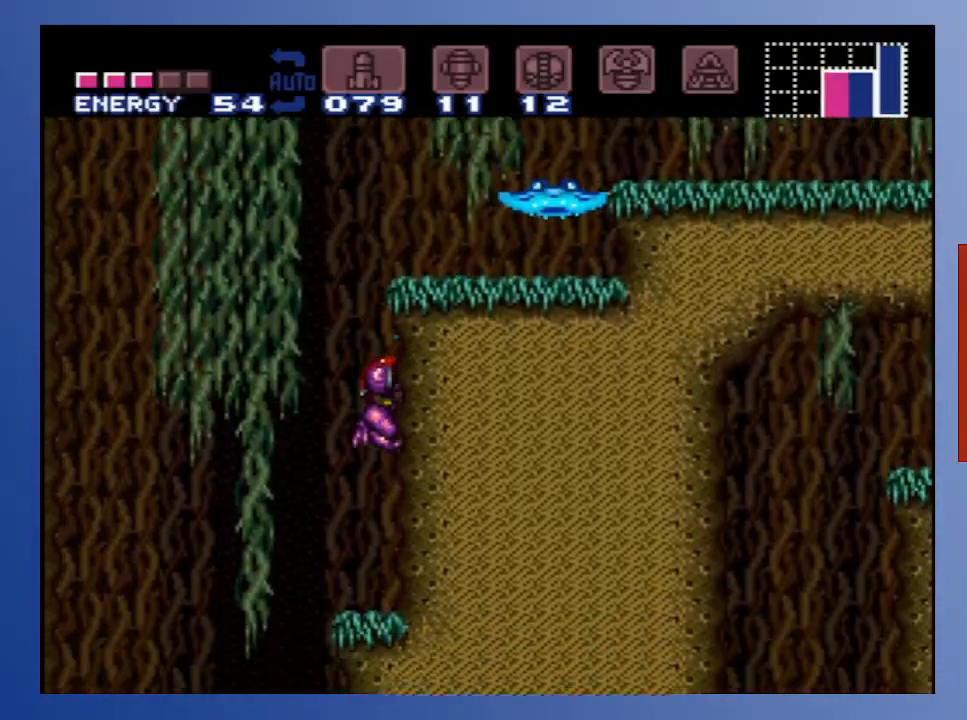
{"buttons": ["A", "R1"], "left_stick": "down", "right_stick": "center", "events": [[83, "X", "up"], [133, "X", "down"], [217, "X", "up"], [350, "A", "down"]]}